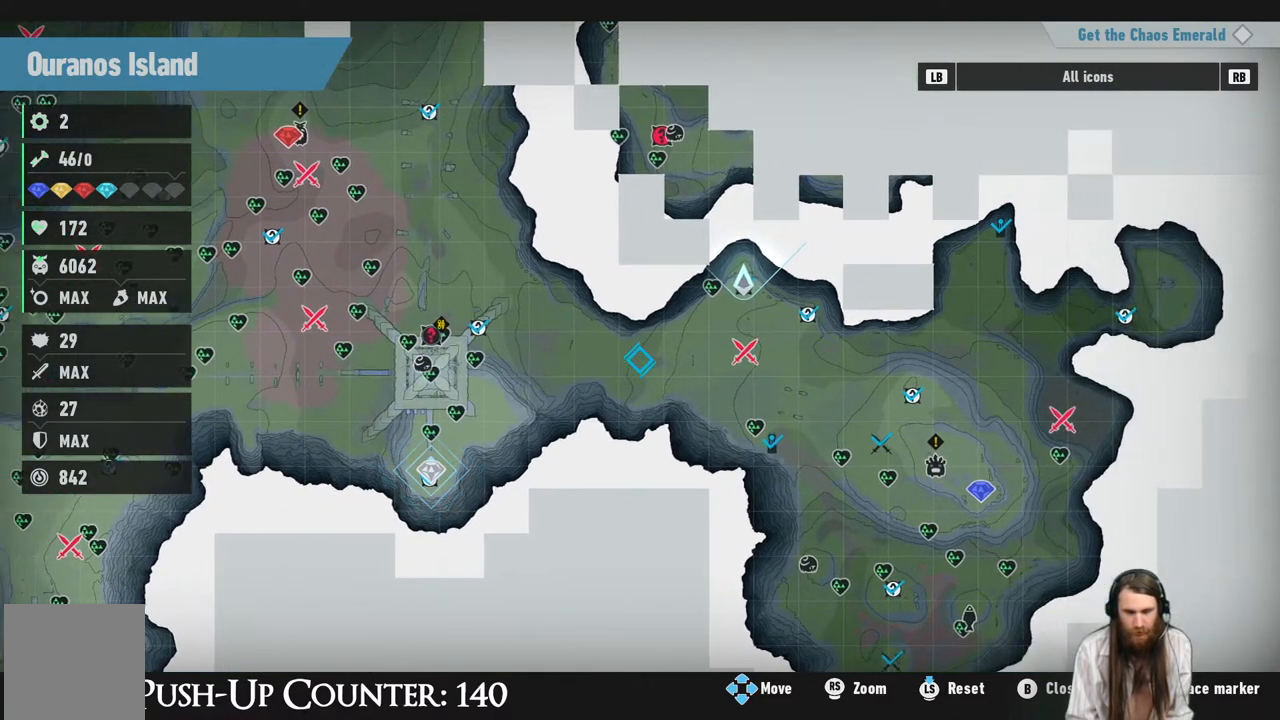
Gameplay with a controller (Xbox layout); each line is a JSON object with the inputs held at the frame after it. "events" lists button and stick changes between this image and that frame as [ms after this image, input, new state], when the widget could be followed in between. Not read: L3 R1.
{"buttons": [], "left_stick": "left", "right_stick": "center", "events": [[33, "left_stick", "center"], [133, "left_stick", "right"], [200, "left_stick", "center"], [417, "left_stick", "left"]]}
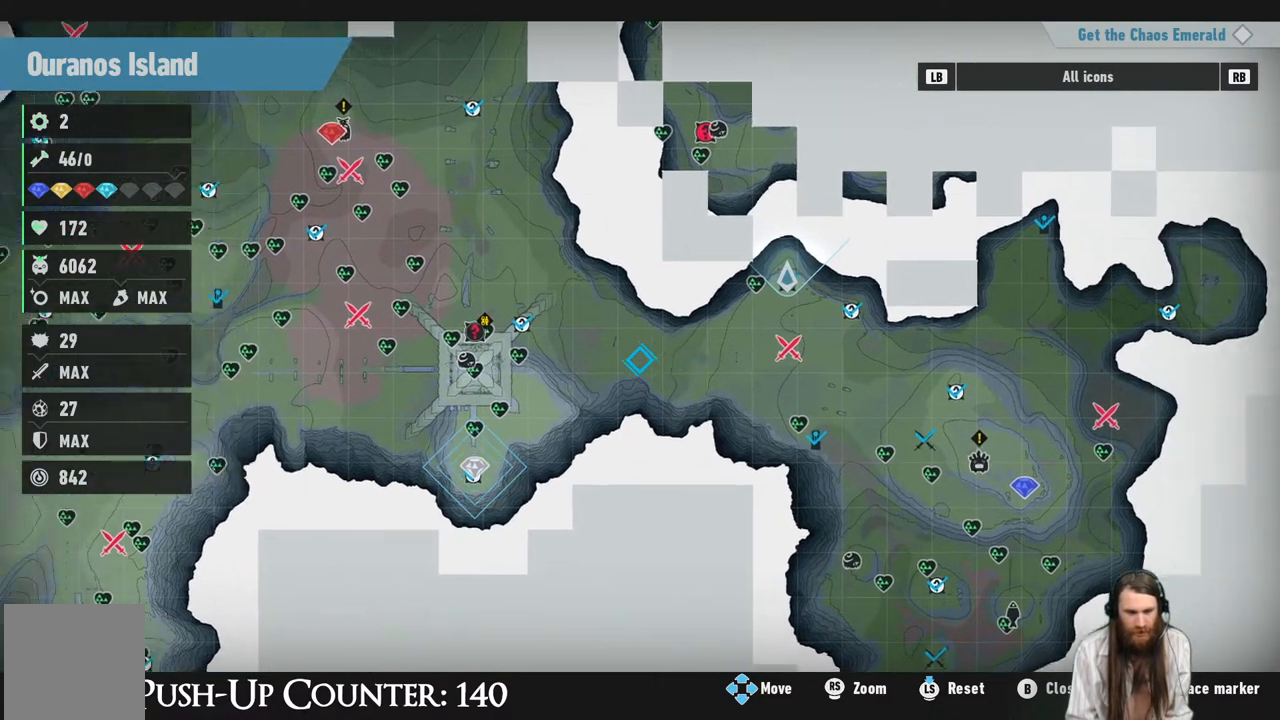
{"buttons": [], "left_stick": "center", "right_stick": "center", "events": [[217, "left_stick", "center"]]}
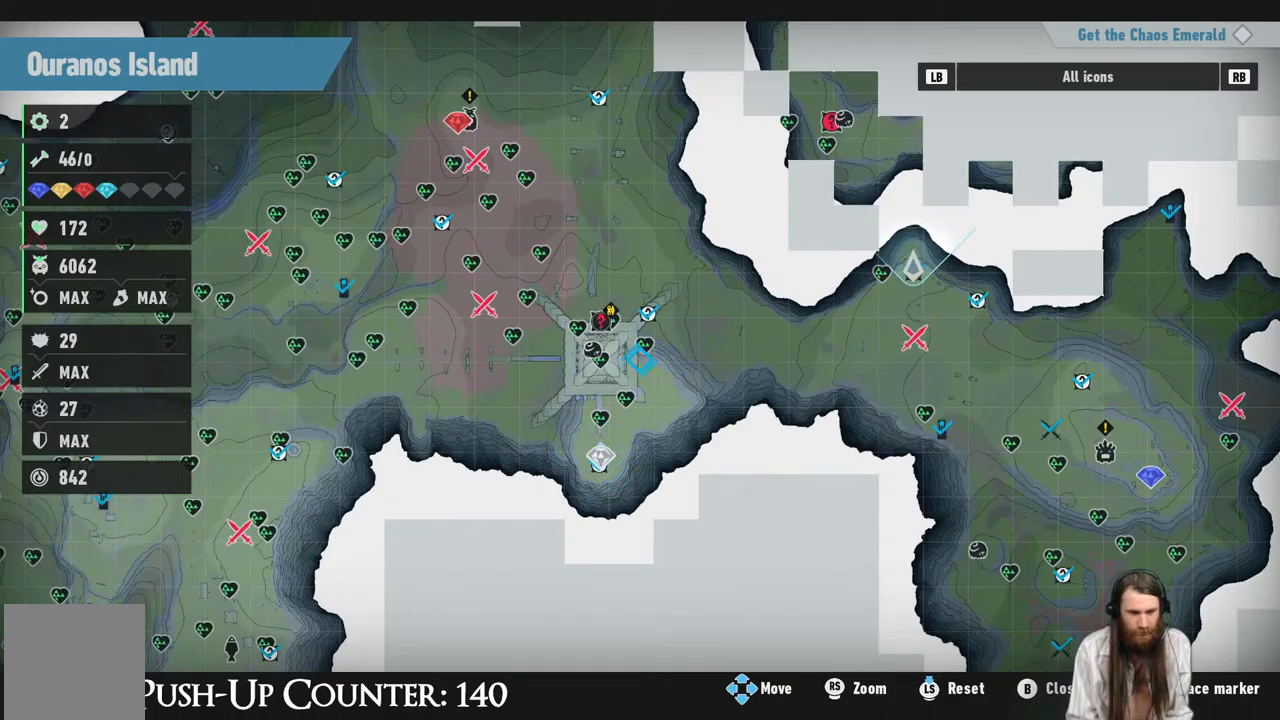
{"buttons": [], "left_stick": "center", "right_stick": "center", "events": []}
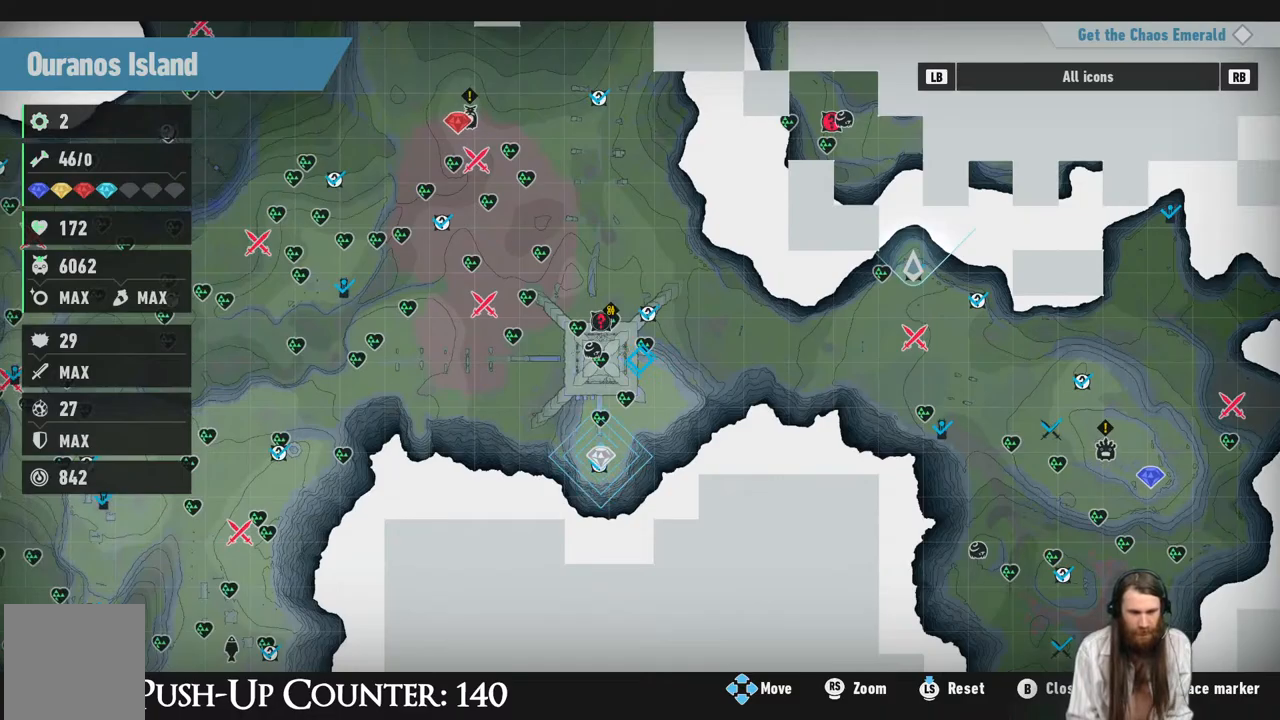
{"buttons": ["B"], "left_stick": "center", "right_stick": "center", "events": [[400, "B", "down"]]}
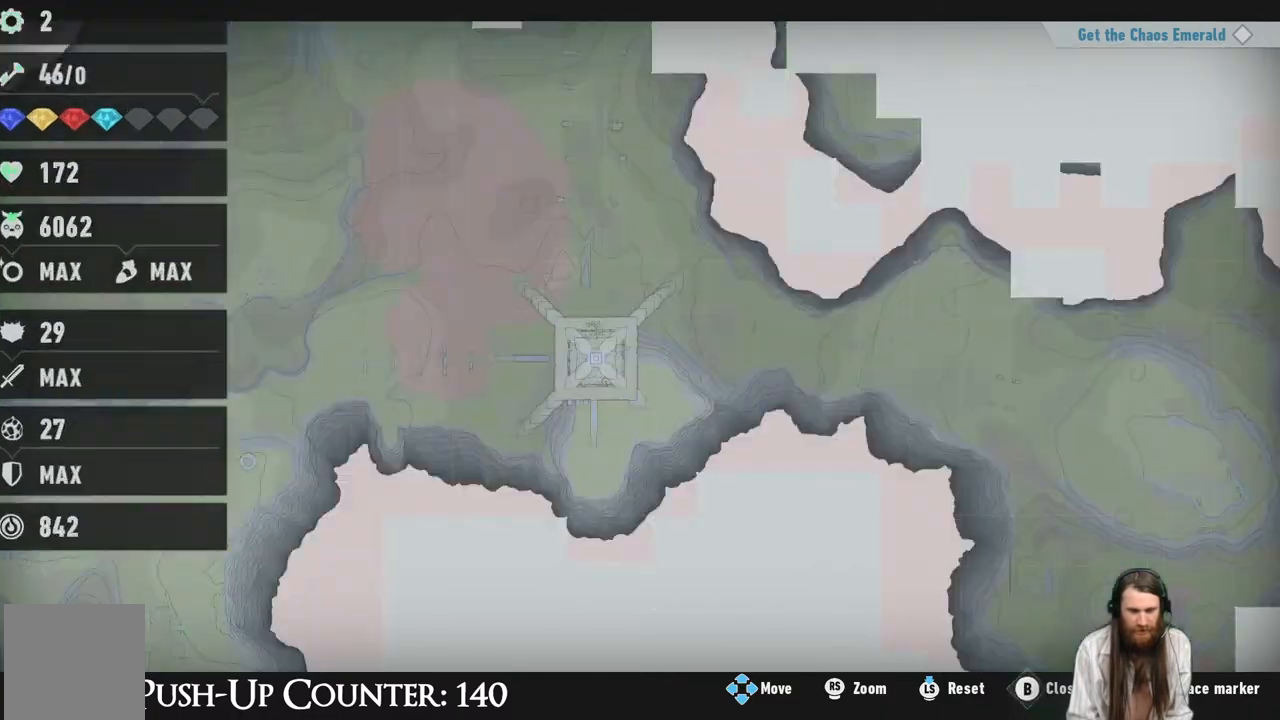
{"buttons": [], "left_stick": "center", "right_stick": "center", "events": [[33, "B", "up"]]}
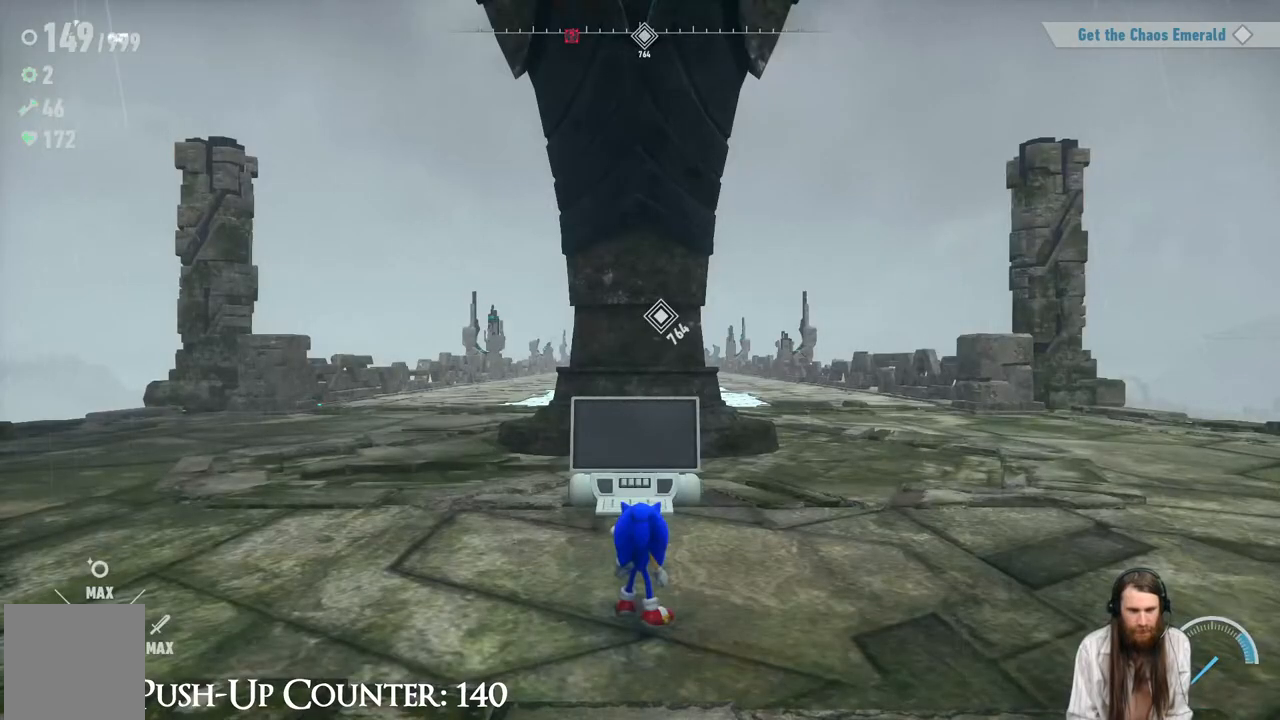
{"buttons": [], "left_stick": "center", "right_stick": "center", "events": [[317, "SELECT", "down"], [483, "SELECT", "up"]]}
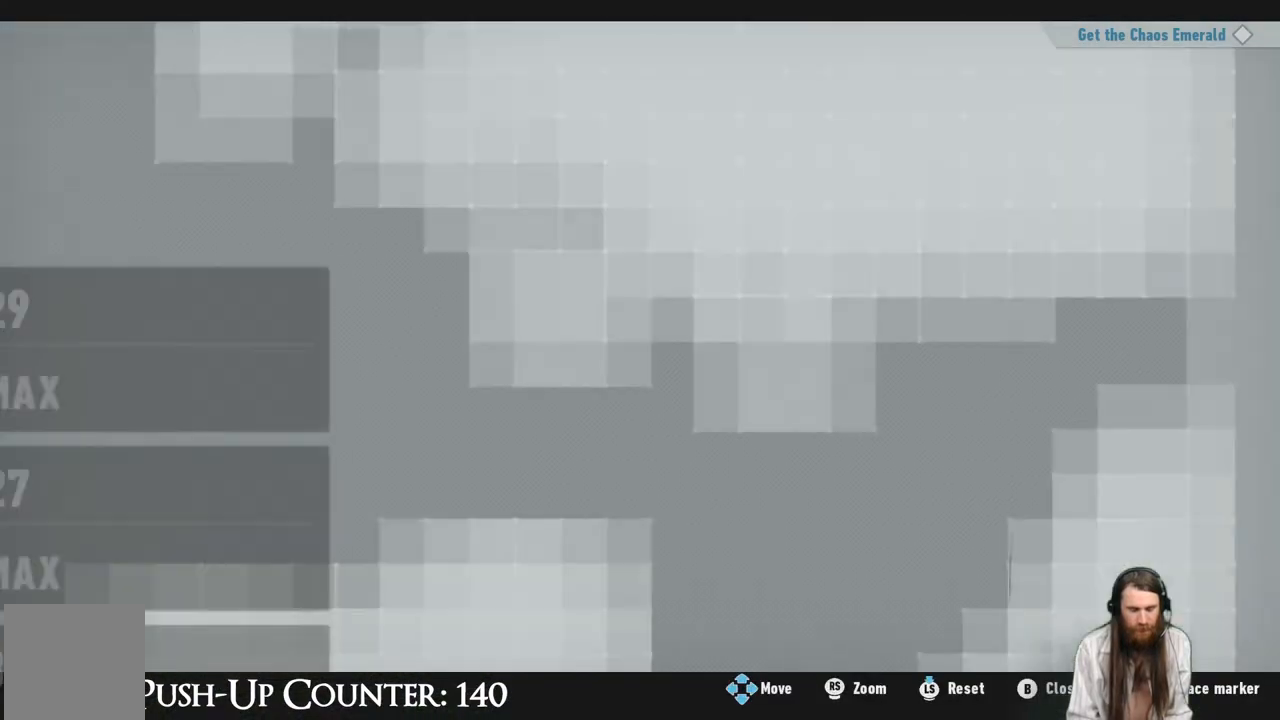
{"buttons": [], "left_stick": "center", "right_stick": "center", "events": []}
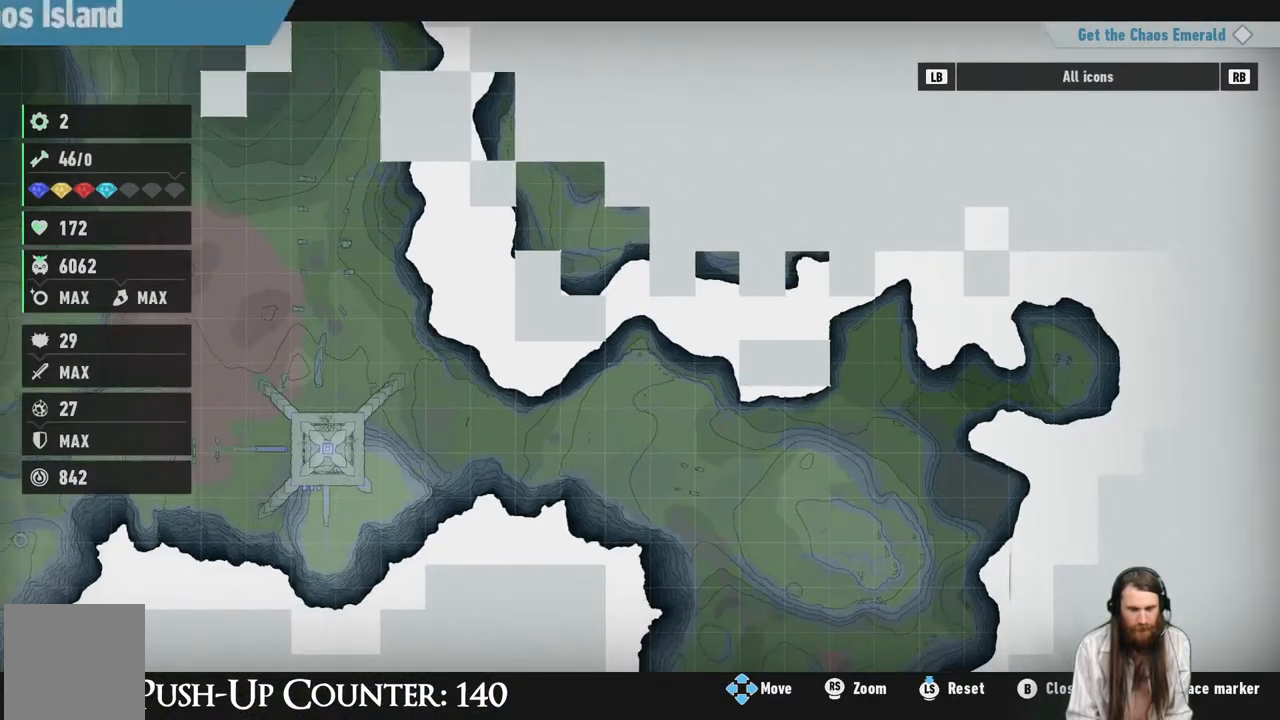
{"buttons": [], "left_stick": "left", "right_stick": "center", "events": [[83, "left_stick", "down-left"], [317, "left_stick", "left"]]}
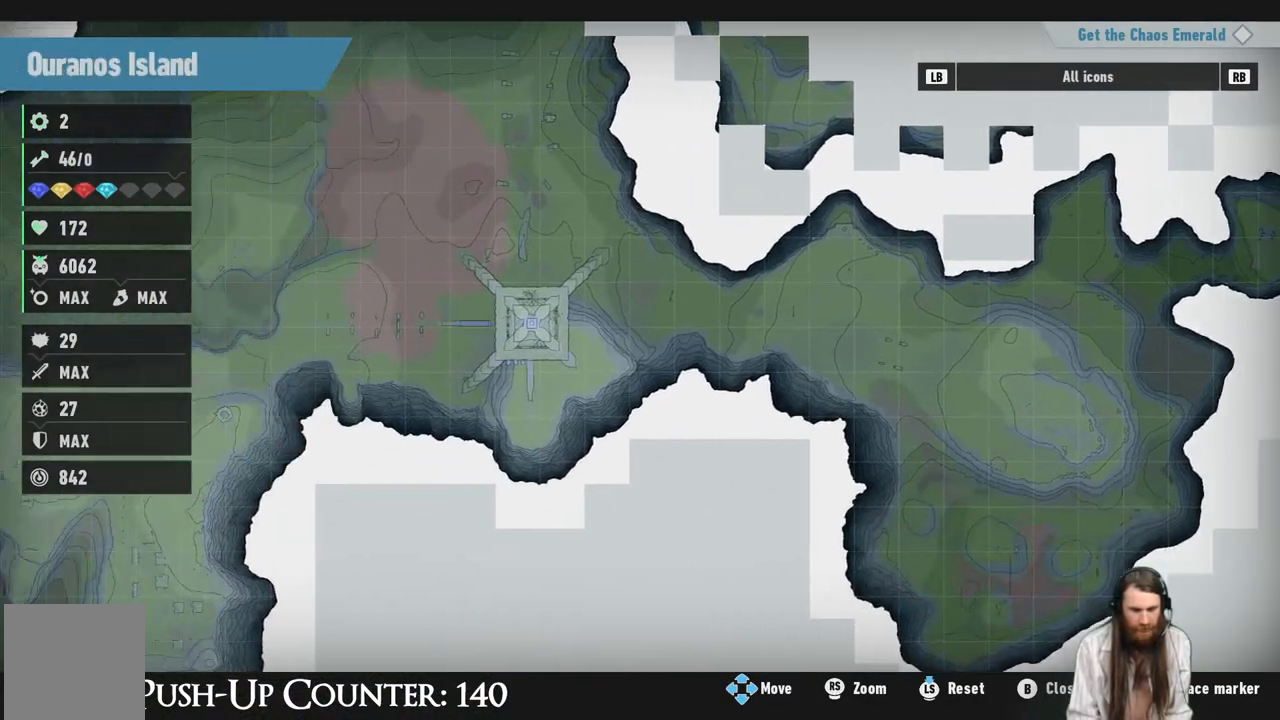
{"buttons": [], "left_stick": "down-right", "right_stick": "center", "events": [[233, "left_stick", "center"], [467, "left_stick", "down-right"]]}
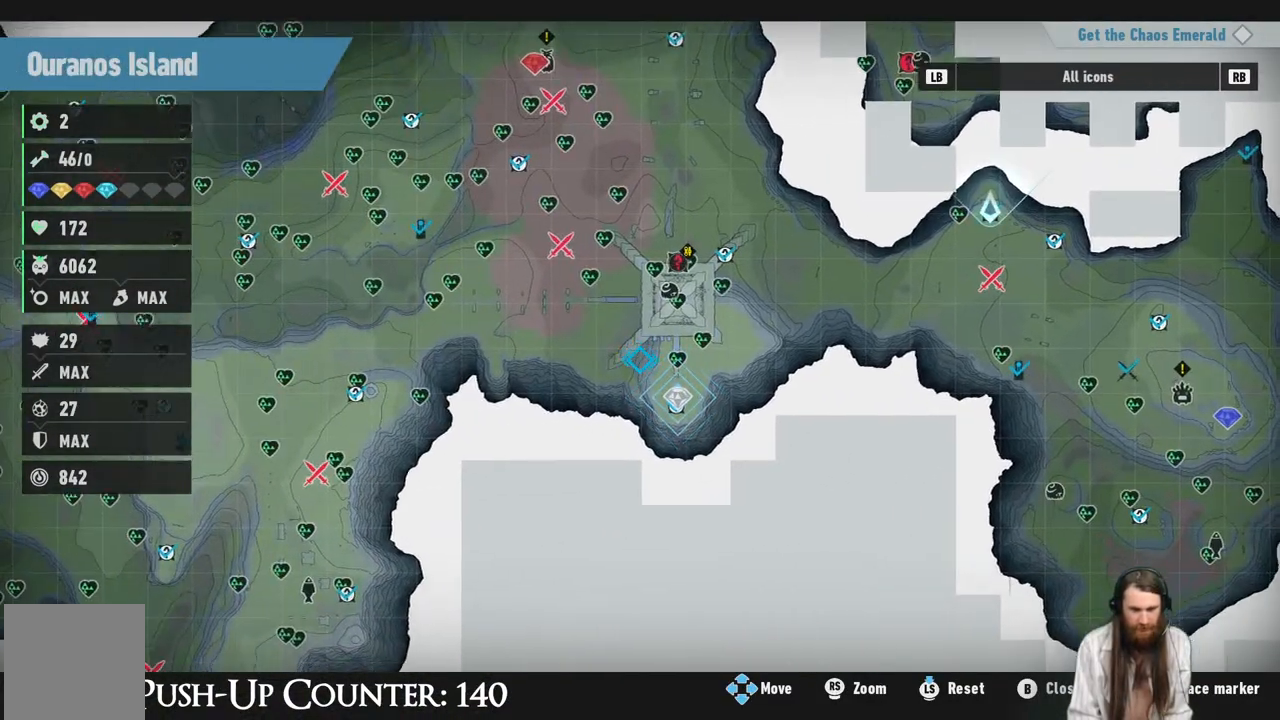
{"buttons": [], "left_stick": "center", "right_stick": "center", "events": [[83, "left_stick", "center"], [350, "left_stick", "right"], [417, "left_stick", "center"]]}
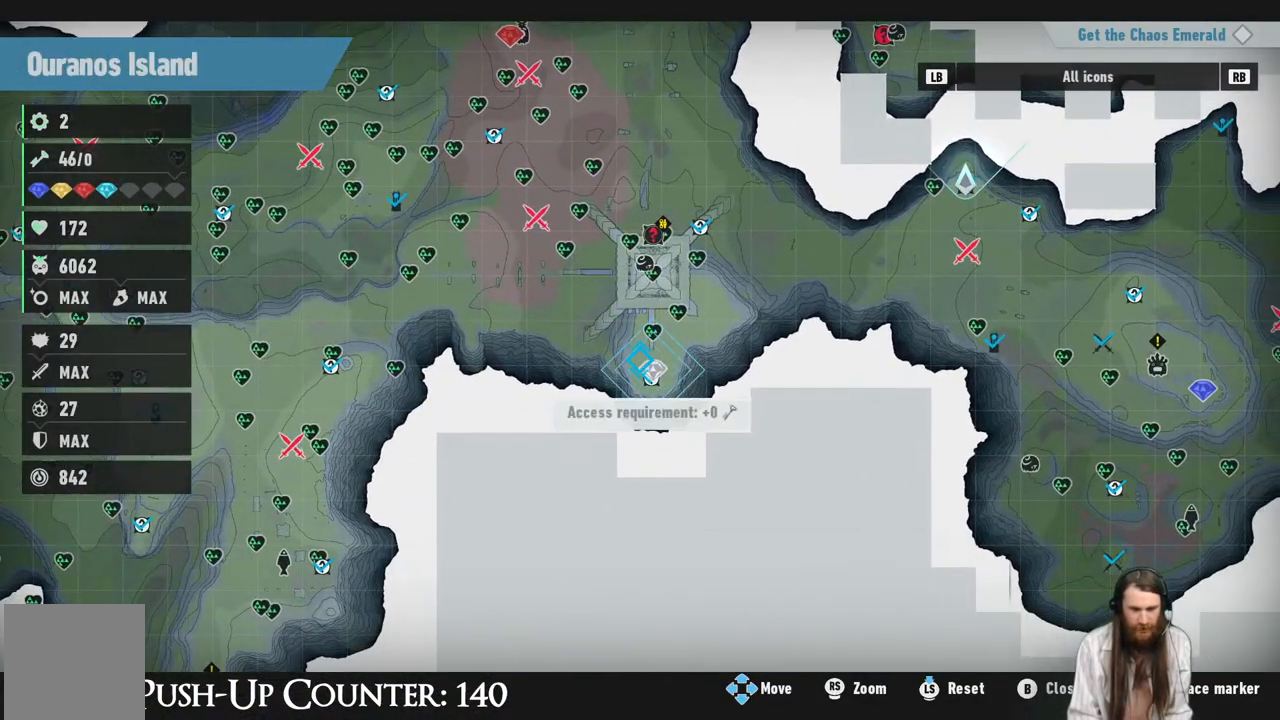
{"buttons": ["X"], "left_stick": "center", "right_stick": "center", "events": [[83, "left_stick", "right"], [217, "left_stick", "center"], [417, "X", "down"]]}
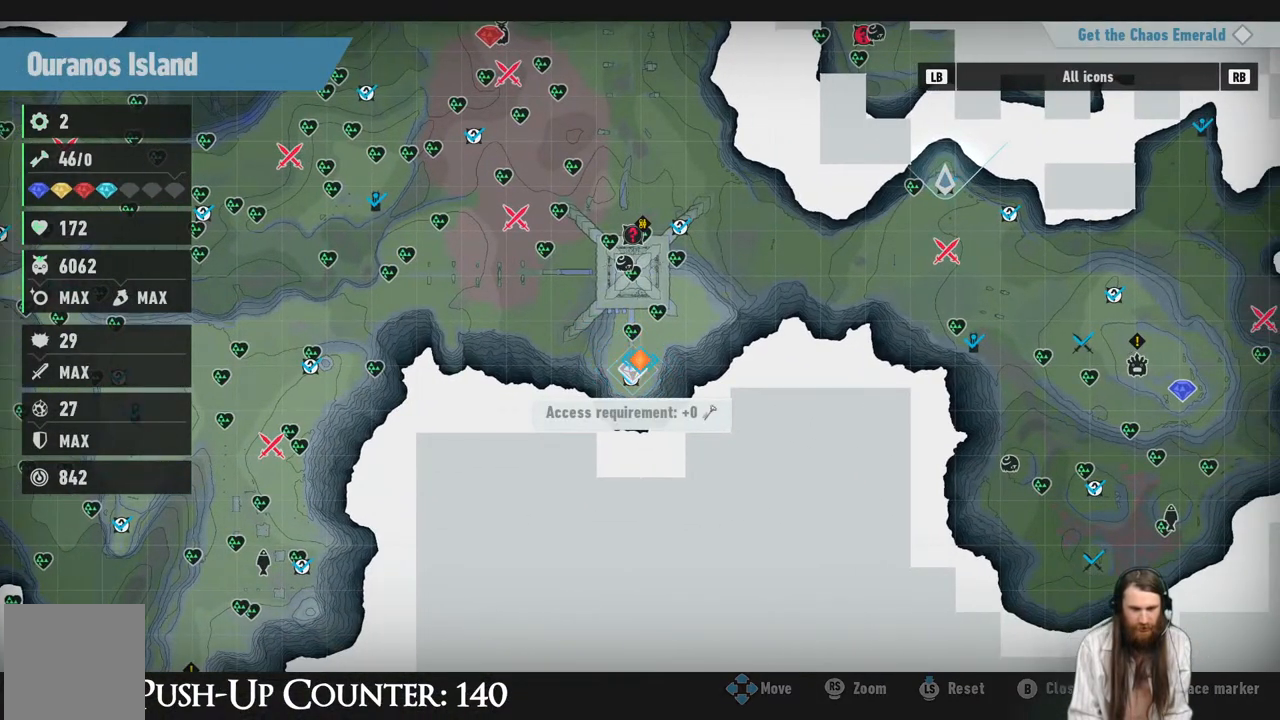
{"buttons": [], "left_stick": "center", "right_stick": "center", "events": [[83, "X", "up"]]}
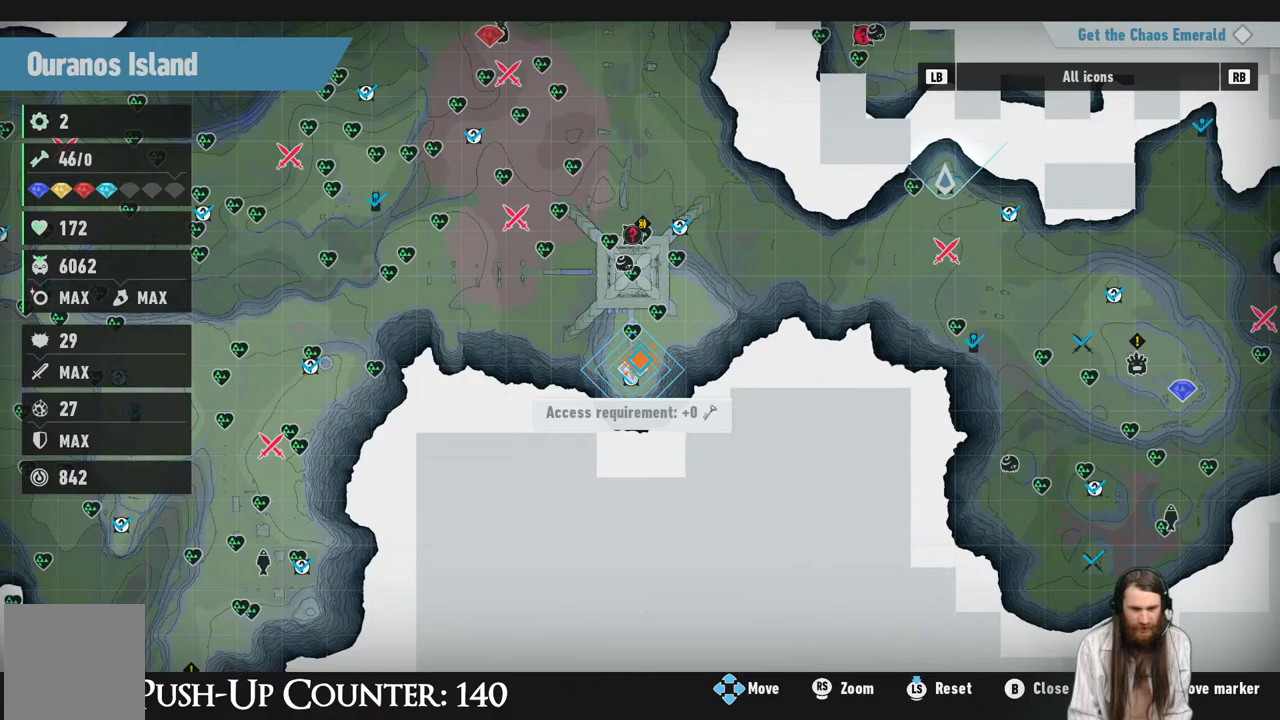
{"buttons": [], "left_stick": "center", "right_stick": "center", "events": [[67, "X", "down"], [183, "X", "up"], [317, "left_stick", "up"], [433, "left_stick", "center"]]}
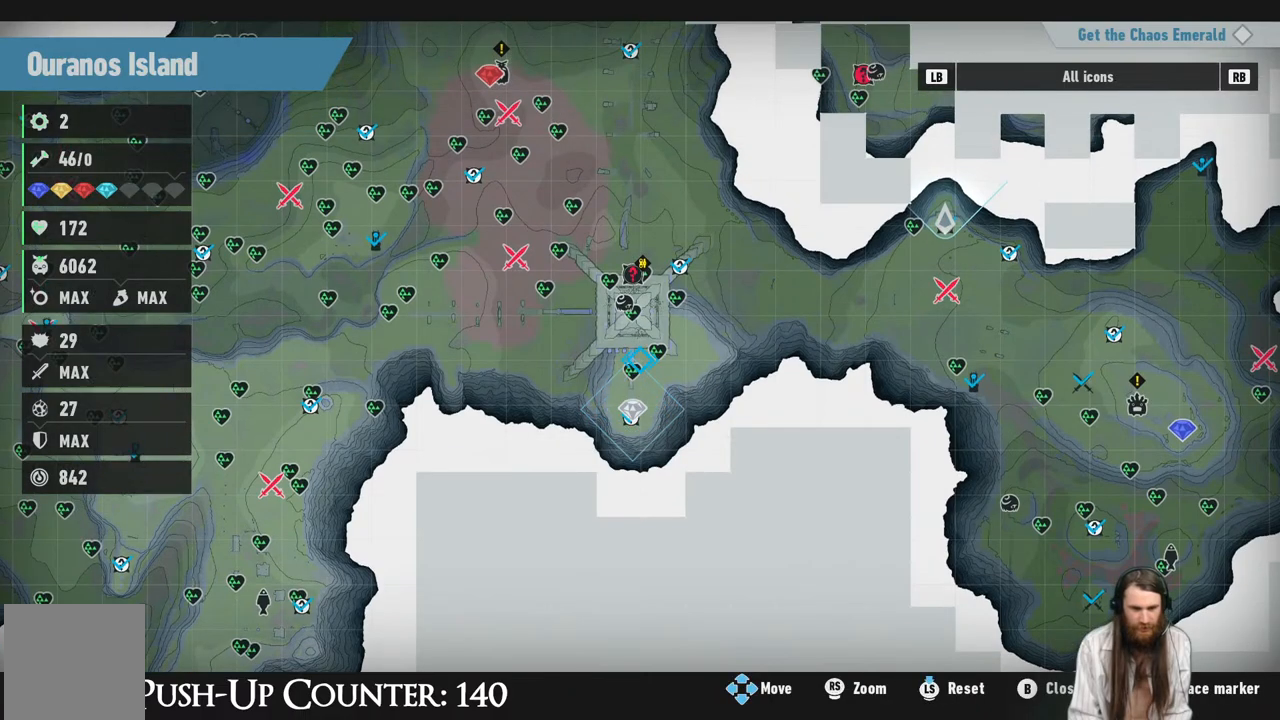
{"buttons": [], "left_stick": "up-left", "right_stick": "center", "events": [[133, "left_stick", "up"], [233, "left_stick", "center"], [500, "left_stick", "up-left"]]}
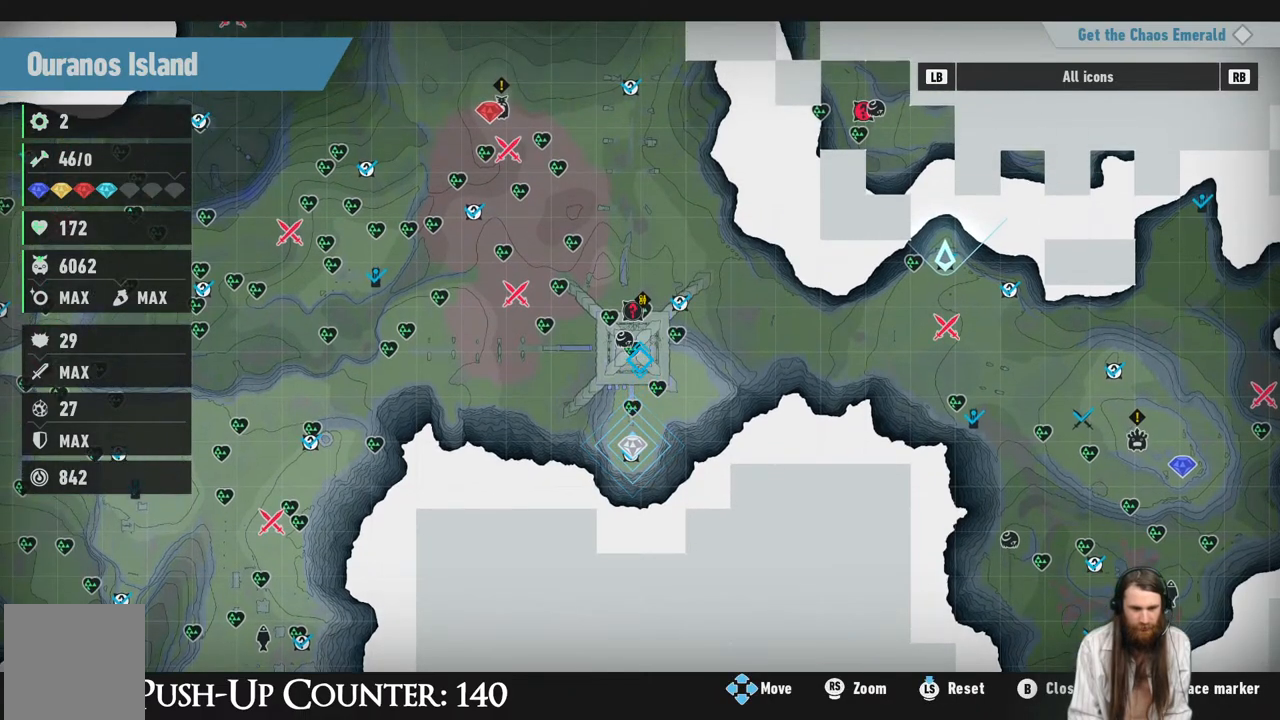
{"buttons": [], "left_stick": "center", "right_stick": "center", "events": [[67, "left_stick", "center"], [300, "left_stick", "up-left"], [433, "left_stick", "center"]]}
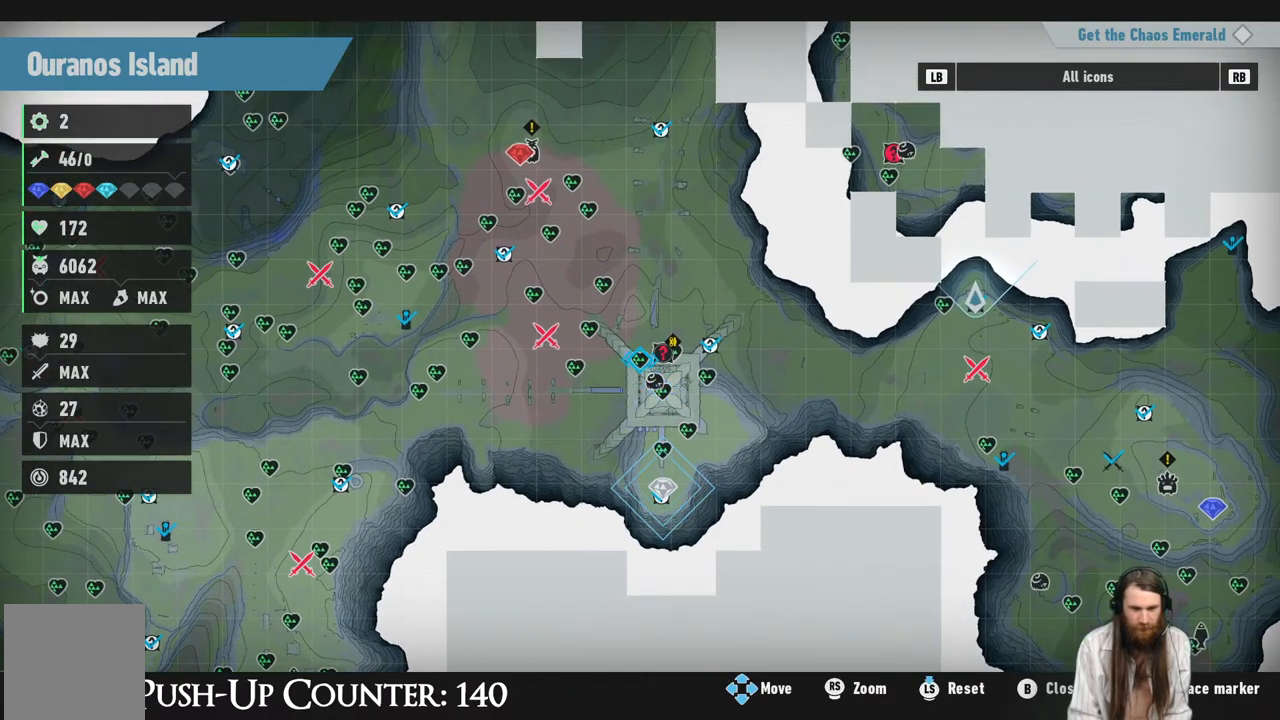
{"buttons": [], "left_stick": "center", "right_stick": "center", "events": [[183, "left_stick", "down"], [300, "left_stick", "center"]]}
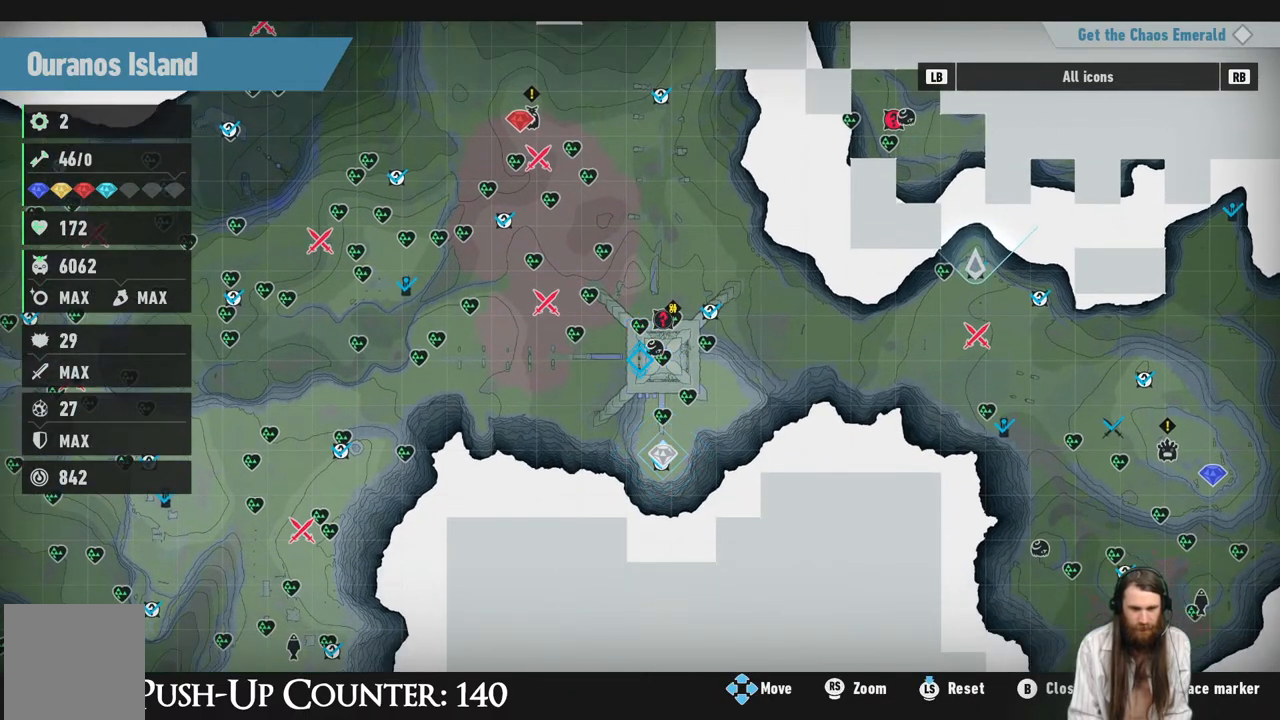
{"buttons": [], "left_stick": "center", "right_stick": "center", "events": [[67, "left_stick", "right"], [133, "left_stick", "center"]]}
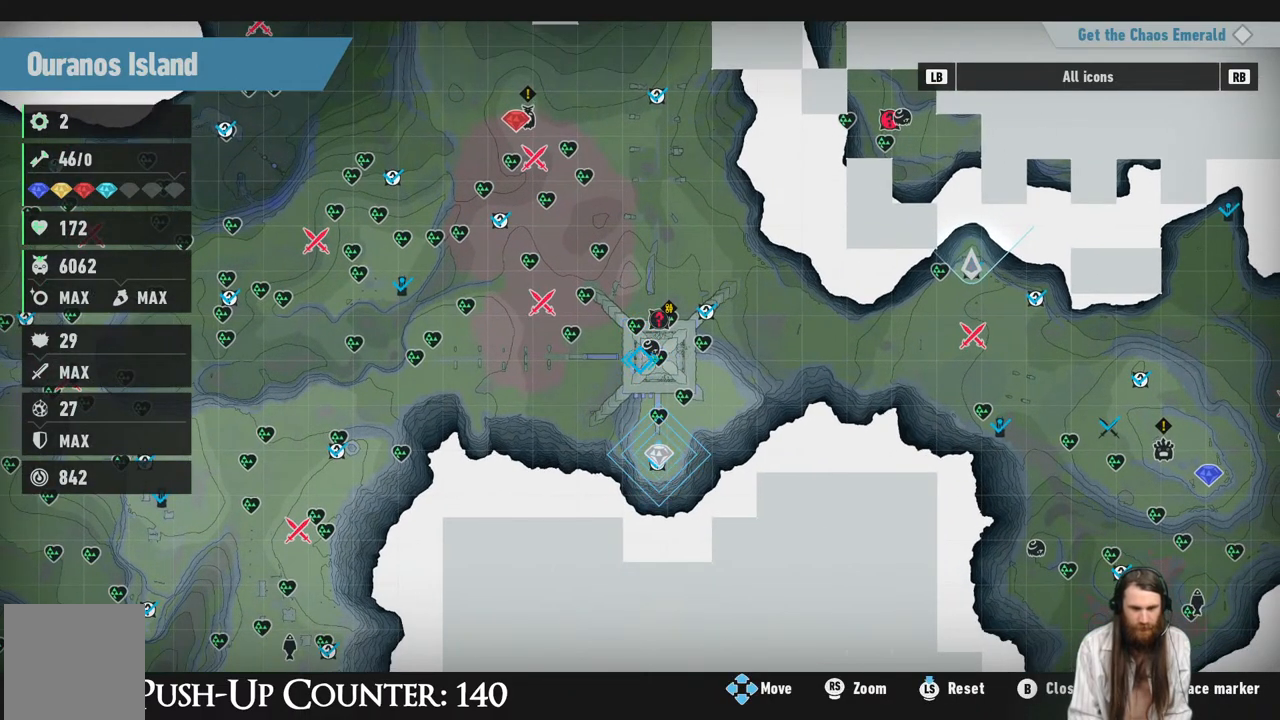
{"buttons": [], "left_stick": "center", "right_stick": "center", "events": [[217, "left_stick", "up-right"], [333, "left_stick", "center"]]}
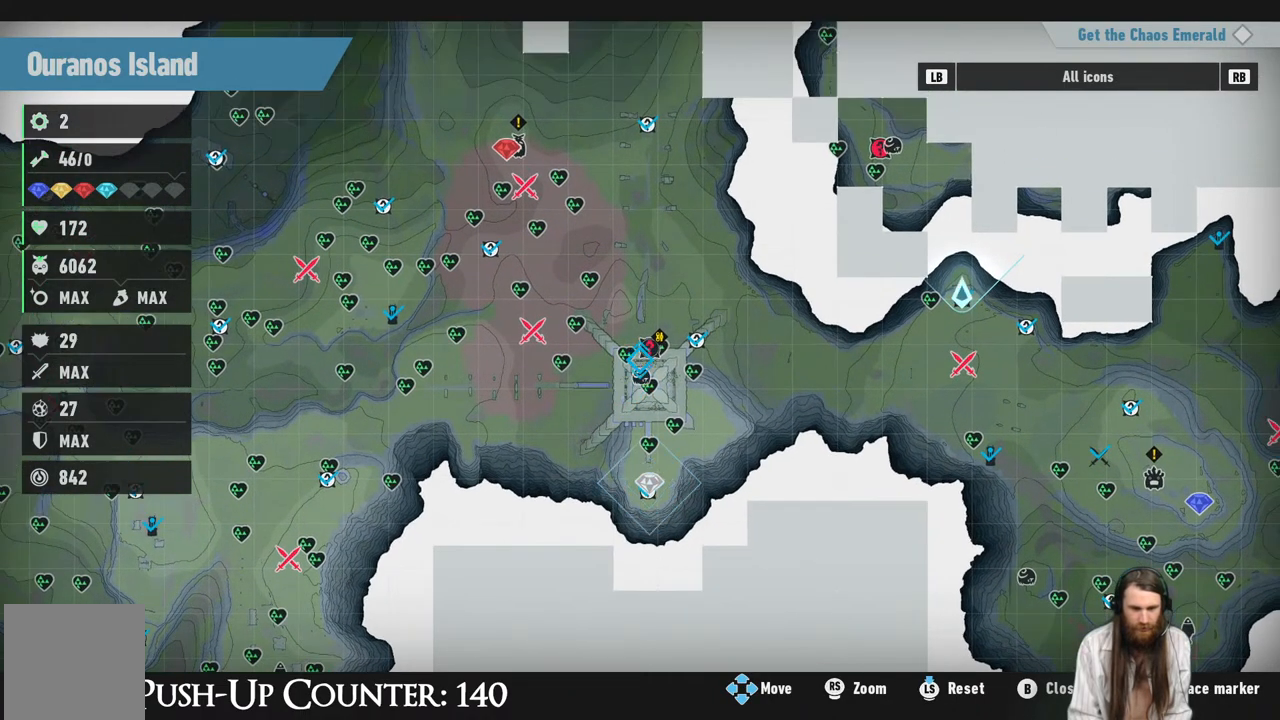
{"buttons": [], "left_stick": "center", "right_stick": "center", "events": [[167, "left_stick", "down"], [267, "left_stick", "center"]]}
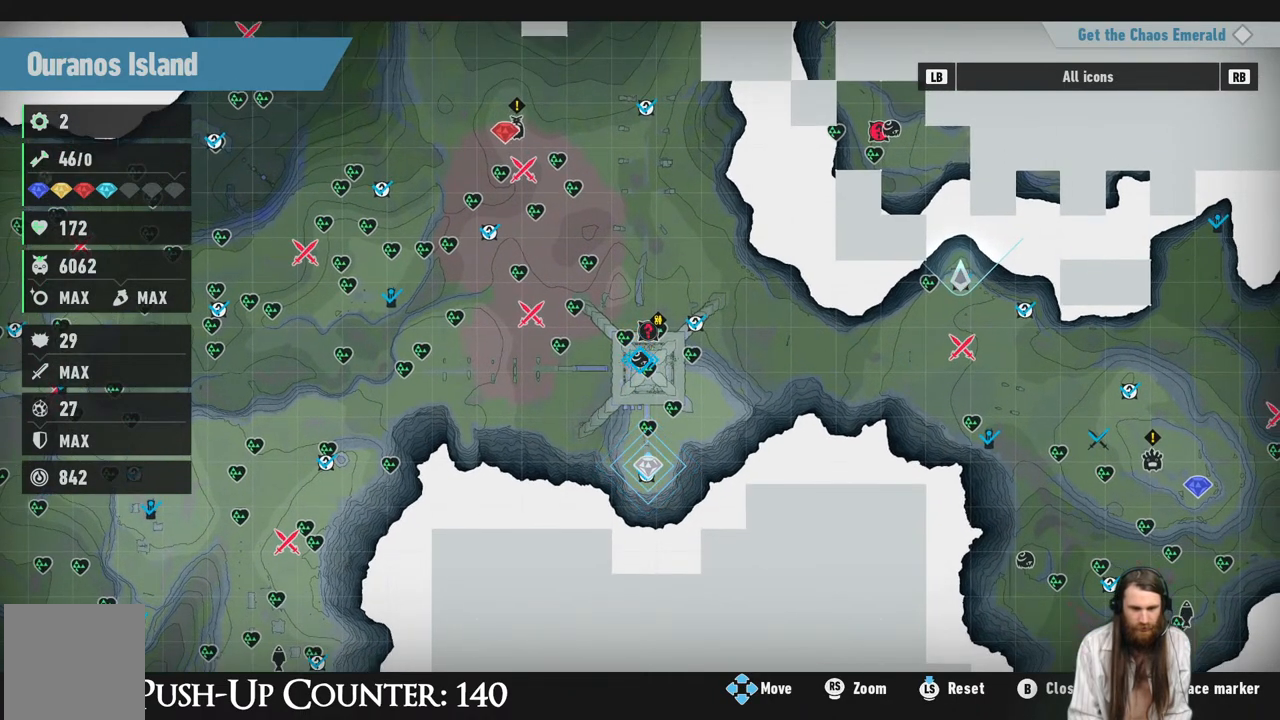
{"buttons": [], "left_stick": "center", "right_stick": "center", "events": []}
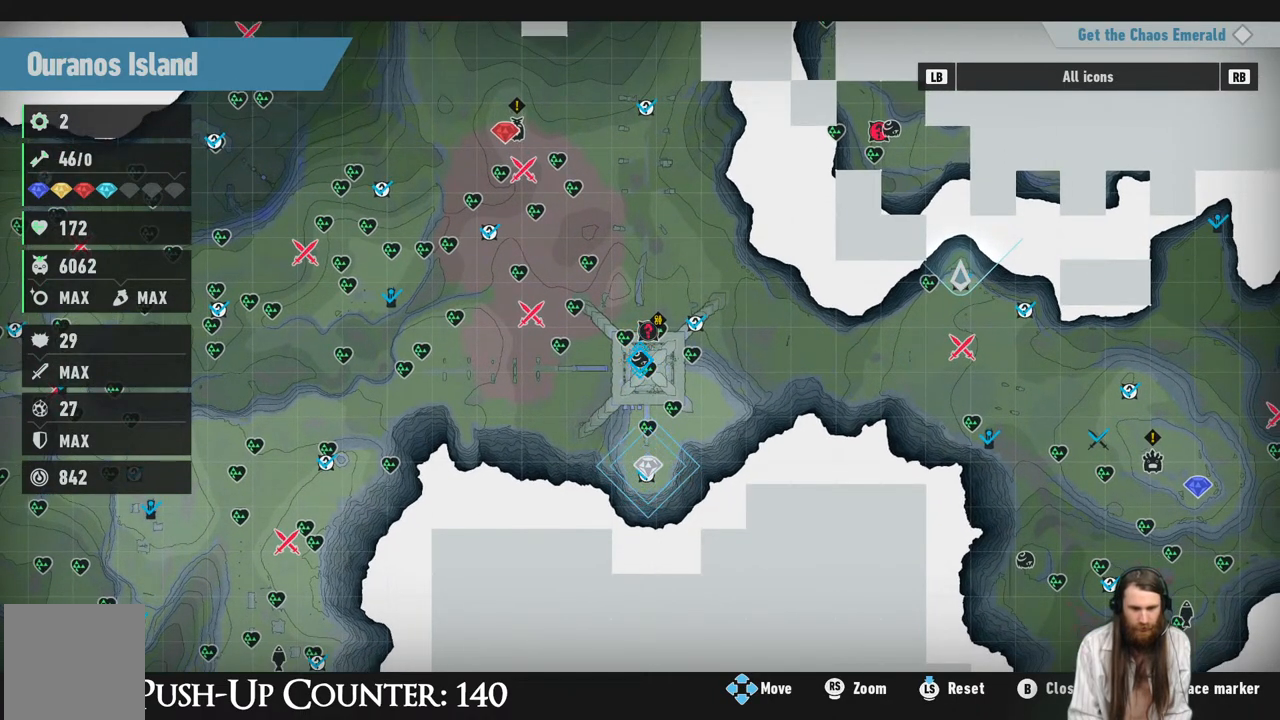
{"buttons": [], "left_stick": "up-right", "right_stick": "center", "events": [[450, "left_stick", "up-right"]]}
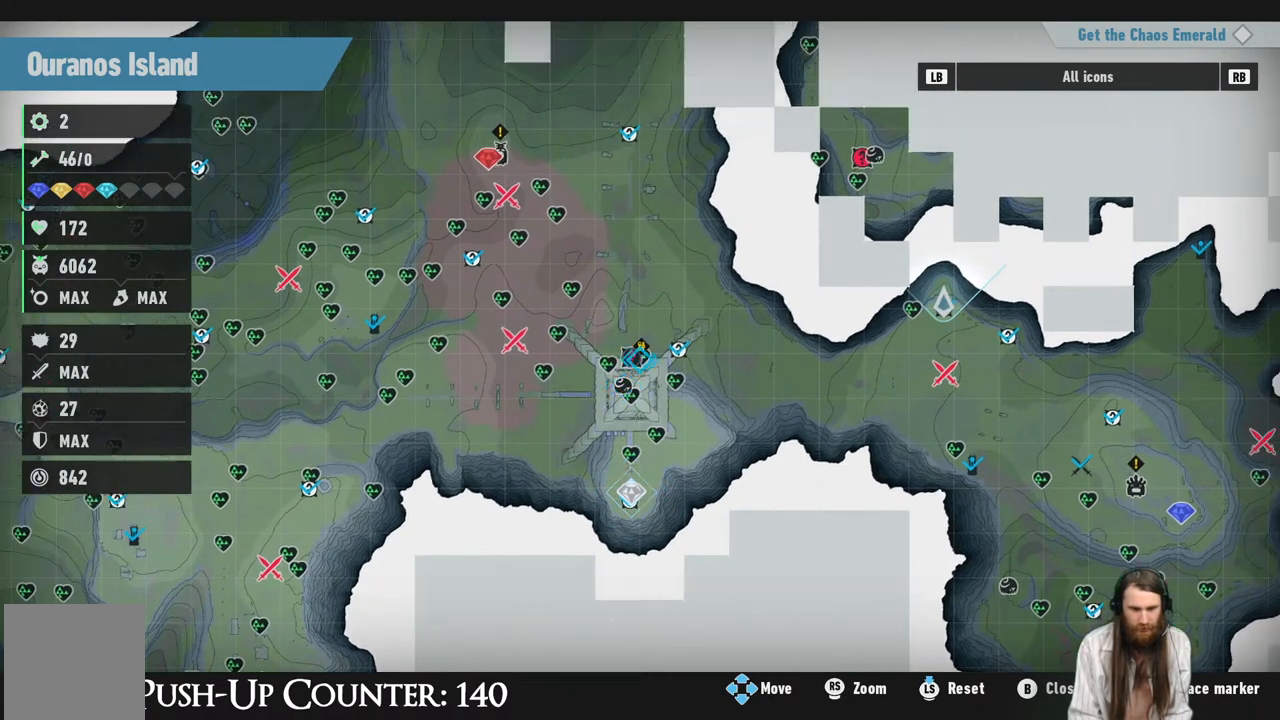
{"buttons": [], "left_stick": "center", "right_stick": "center", "events": [[50, "left_stick", "center"]]}